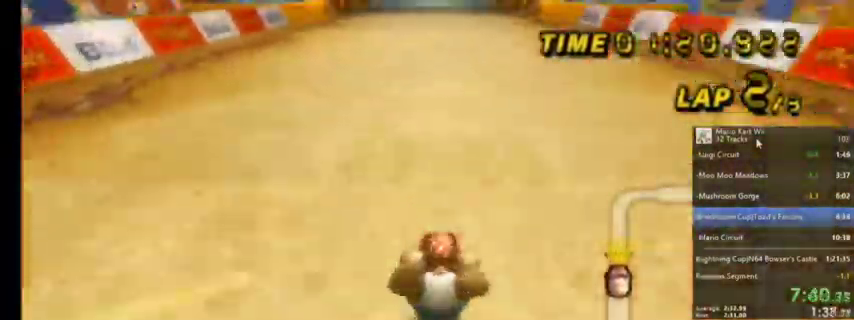
Gameplay with a controller (Nintendo layout); each line is a JSON object with the inputs held at the frame after it. "events" lists button and stick changes between this image and that frame as [ms after this image, input, new state], when the widget could be followed in between. Not read: L1 L3 R3.
{"buttons": ["A", "DPAD_UP"], "left_stick": "center", "right_stick": "center", "events": [[34, "left_stick", "center"], [134, "DPAD_LEFT", "down"], [167, "DPAD_UP", "down"], [234, "DPAD_LEFT", "up"], [301, "DPAD_UP", "up"], [401, "DPAD_UP", "down"], [467, "DPAD_RIGHT", "down"], [501, "DPAD_RIGHT", "up"]]}
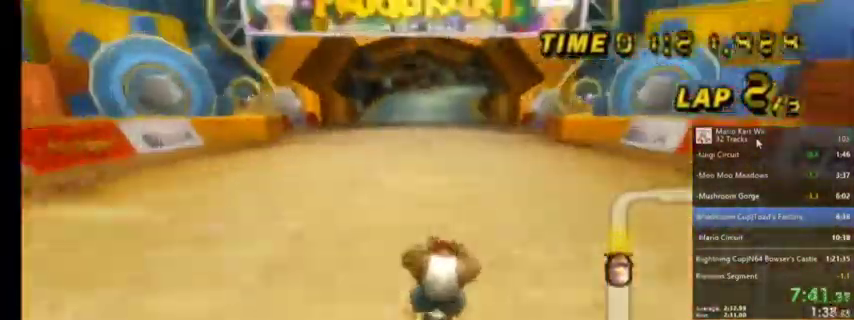
{"buttons": ["A"], "left_stick": "center", "right_stick": "center", "events": [[33, "DPAD_UP", "up"]]}
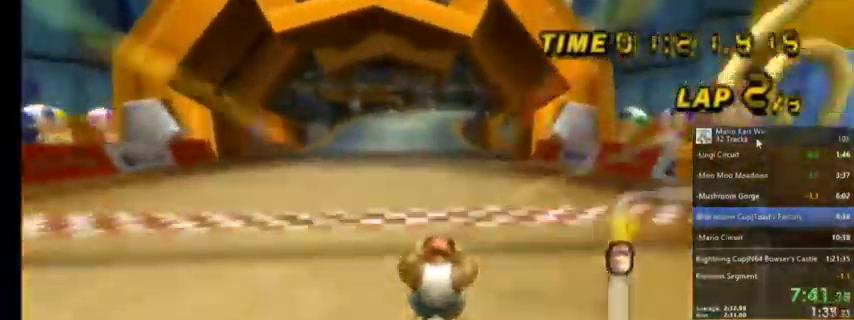
{"buttons": ["A"], "left_stick": "center", "right_stick": "center", "events": [[167, "left_stick", "left"], [334, "left_stick", "center"]]}
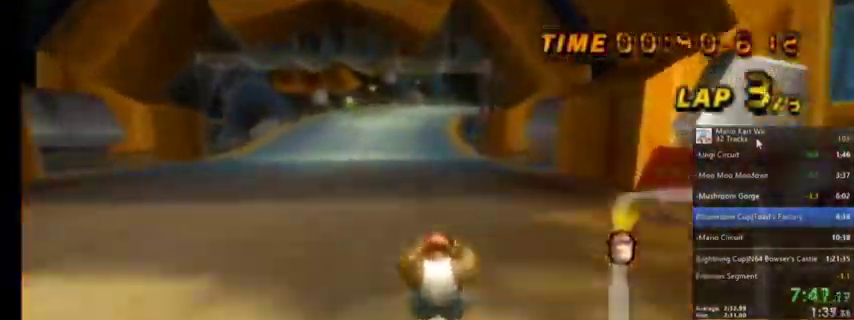
{"buttons": ["A"], "left_stick": "center", "right_stick": "center", "events": []}
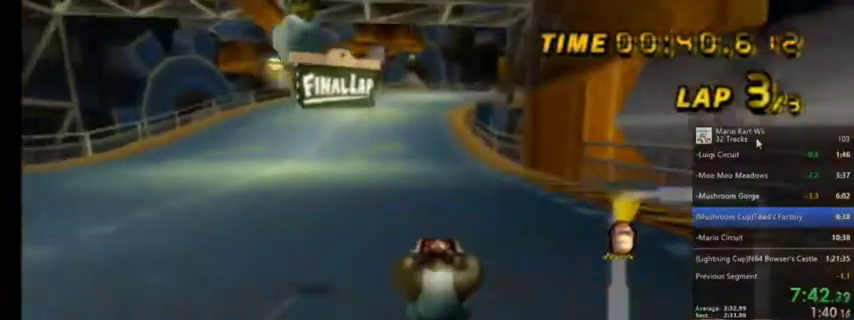
{"buttons": ["A"], "left_stick": "center", "right_stick": "center", "events": []}
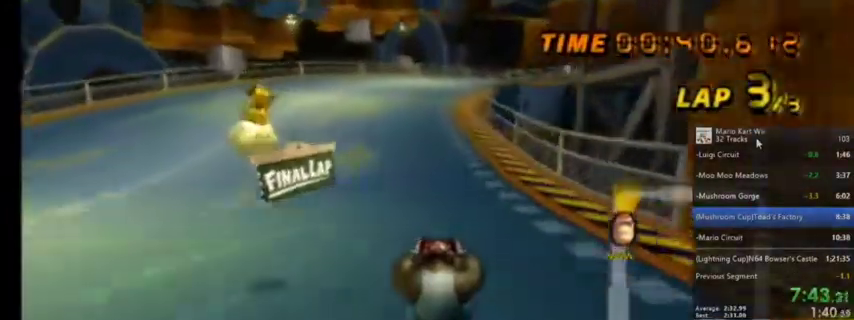
{"buttons": ["A"], "left_stick": "center", "right_stick": "center", "events": []}
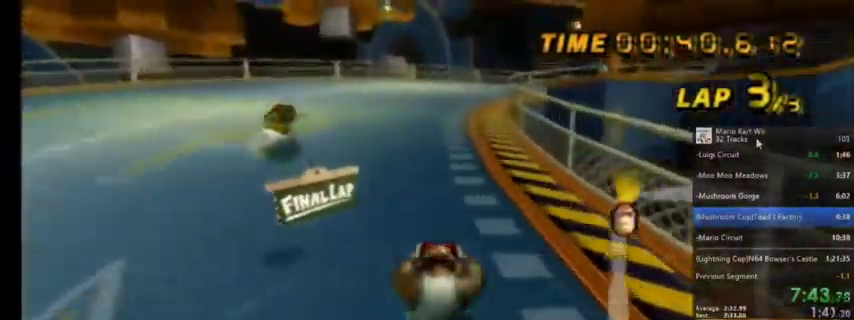
{"buttons": ["A", "R1"], "left_stick": "up-right", "right_stick": "center", "events": [[100, "R1", "down"], [201, "left_stick", "up-right"]]}
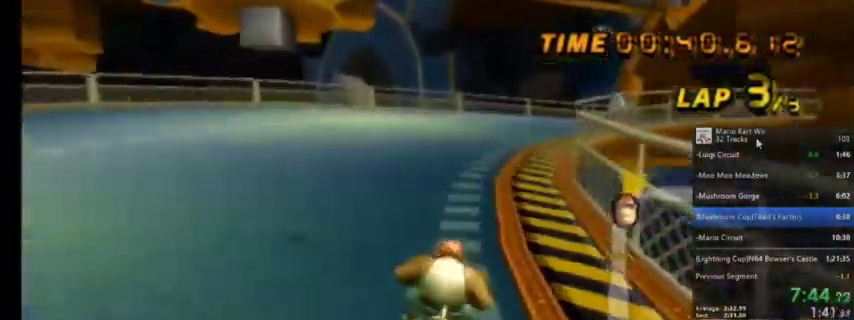
{"buttons": ["A", "R1"], "left_stick": "up-right", "right_stick": "center", "events": [[100, "left_stick", "up-left"], [334, "left_stick", "up-right"]]}
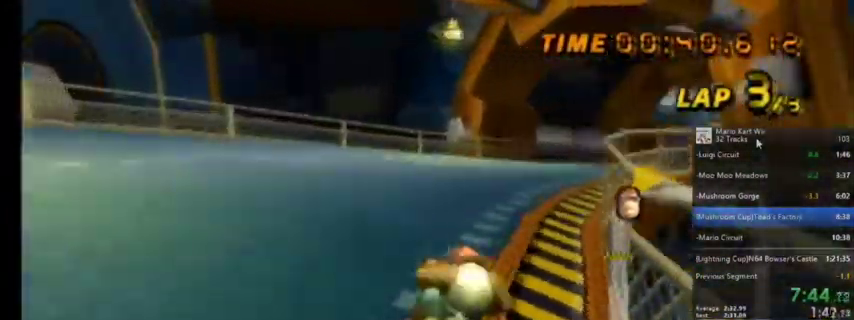
{"buttons": ["A", "R1"], "left_stick": "up-right", "right_stick": "center", "events": []}
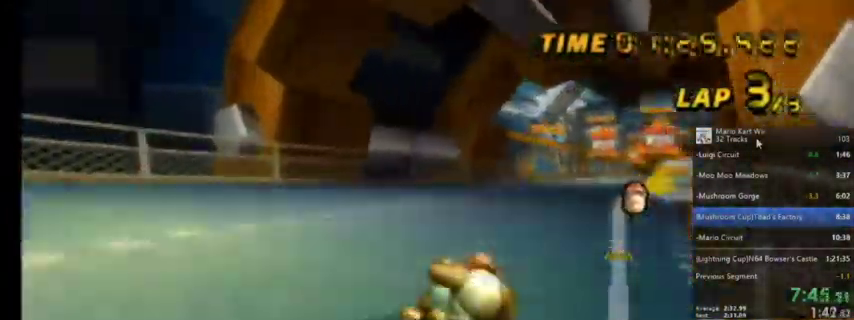
{"buttons": ["A"], "left_stick": "right", "right_stick": "center", "events": [[67, "left_stick", "center"], [100, "R1", "up"], [167, "DPAD_LEFT", "down"], [167, "DPAD_UP", "down"], [233, "DPAD_LEFT", "up"], [300, "DPAD_UP", "up"], [467, "left_stick", "right"]]}
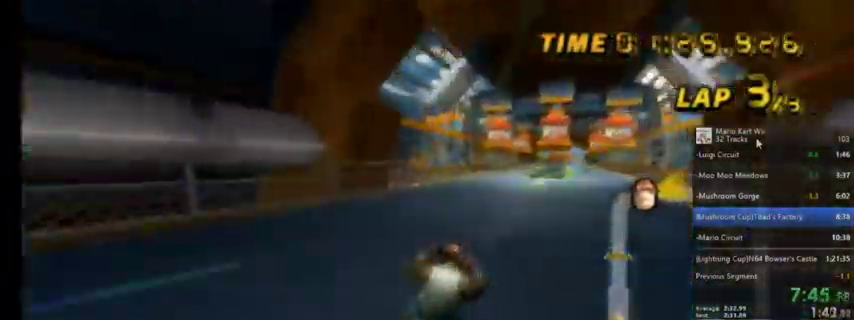
{"buttons": ["A"], "left_stick": "center", "right_stick": "center", "events": [[301, "left_stick", "center"]]}
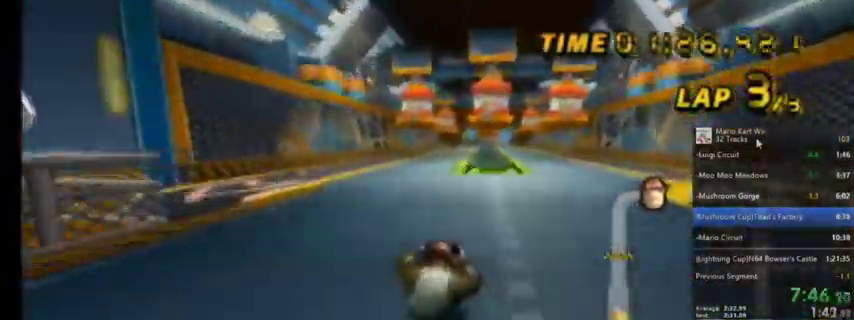
{"buttons": ["A"], "left_stick": "center", "right_stick": "center", "events": []}
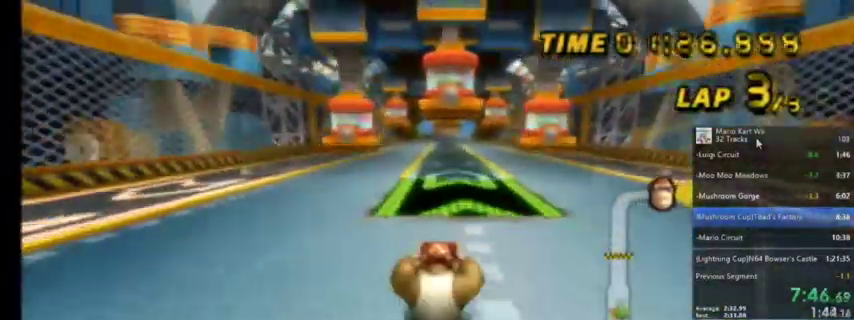
{"buttons": ["A", "R1"], "left_stick": "left", "right_stick": "center", "events": [[234, "left_stick", "left"], [267, "R1", "down"]]}
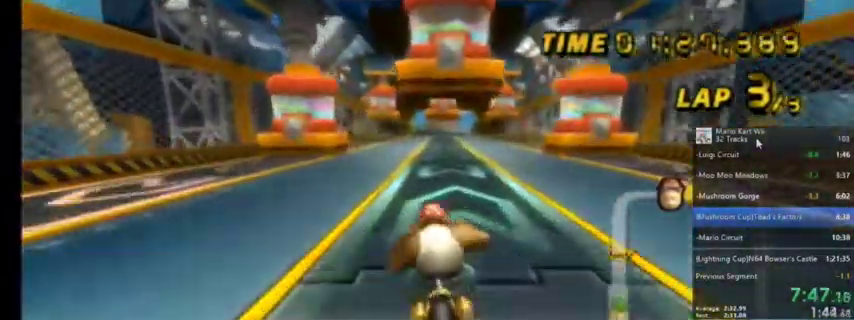
{"buttons": ["A", "R1"], "left_stick": "up-right", "right_stick": "center", "events": [[266, "R1", "up"], [300, "left_stick", "up-right"], [367, "R1", "down"]]}
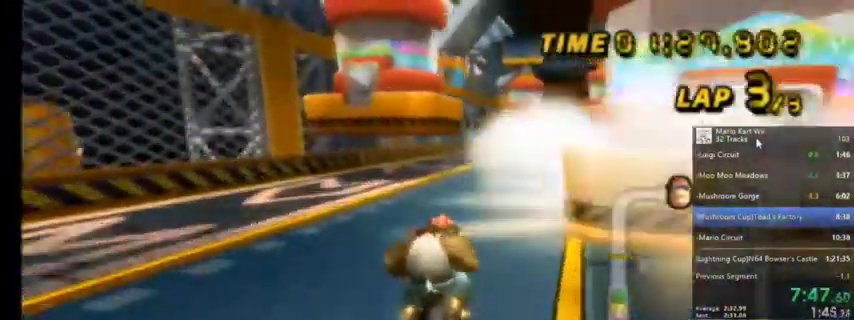
{"buttons": ["A"], "left_stick": "up-right", "right_stick": "center", "events": [[467, "R1", "up"]]}
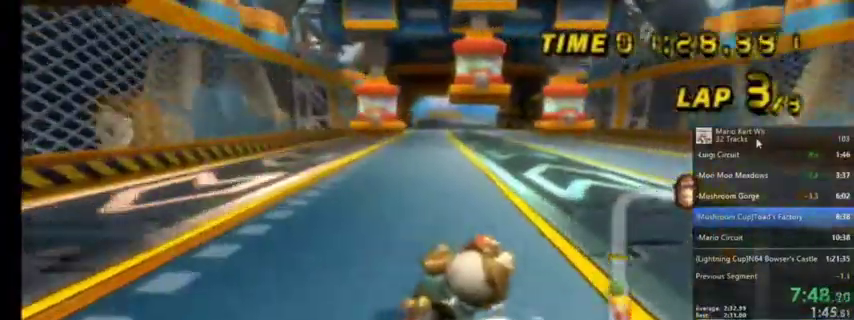
{"buttons": ["A"], "left_stick": "up-right", "right_stick": "center", "events": [[66, "R1", "down"], [66, "left_stick", "up-left"], [300, "R1", "up"], [367, "left_stick", "up-right"]]}
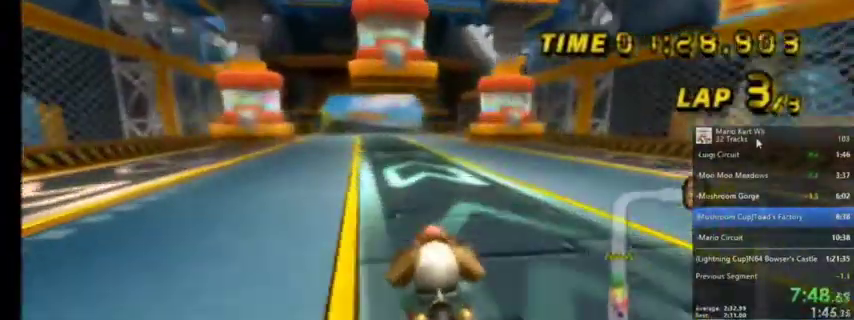
{"buttons": ["A"], "left_stick": "up-left", "right_stick": "center", "events": [[500, "left_stick", "up-left"]]}
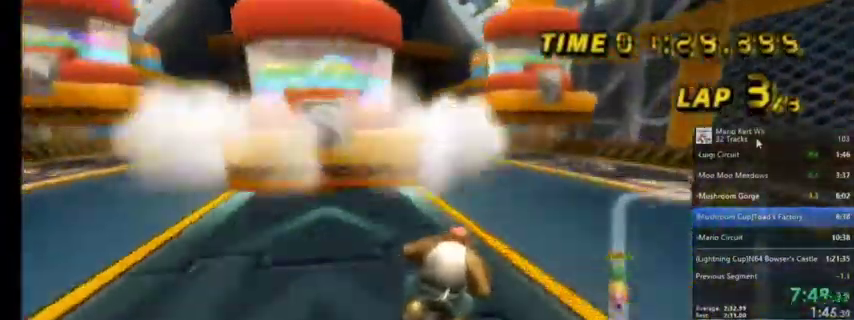
{"buttons": ["A", "R1"], "left_stick": "up-left", "right_stick": "center", "events": [[67, "R1", "down"]]}
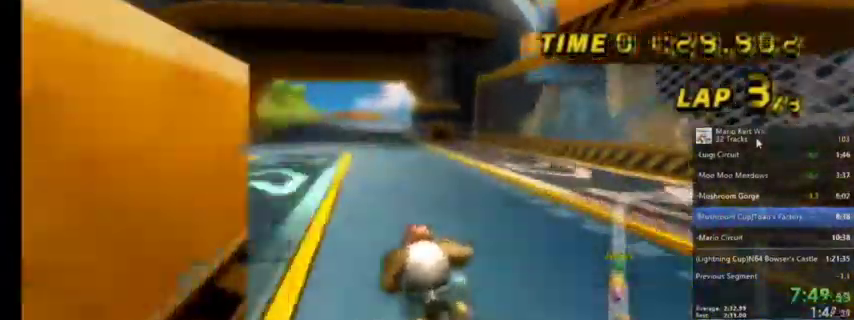
{"buttons": ["A", "R1"], "left_stick": "up-right", "right_stick": "center", "events": [[234, "R1", "up"], [267, "left_stick", "up-right"], [300, "R1", "down"]]}
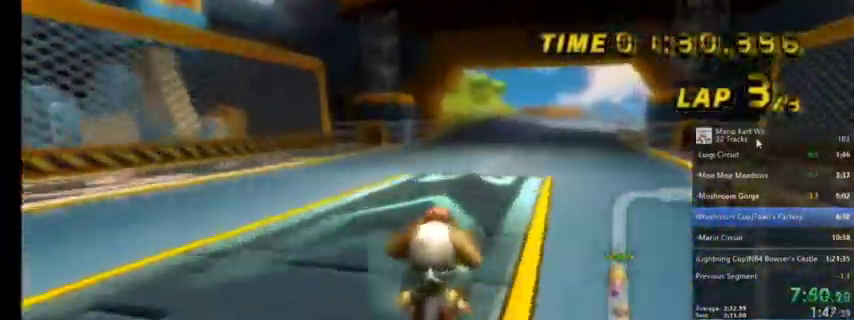
{"buttons": ["A"], "left_stick": "center", "right_stick": "center", "events": [[66, "R1", "up"], [100, "left_stick", "center"], [233, "DPAD_UP", "down"], [367, "DPAD_UP", "up"]]}
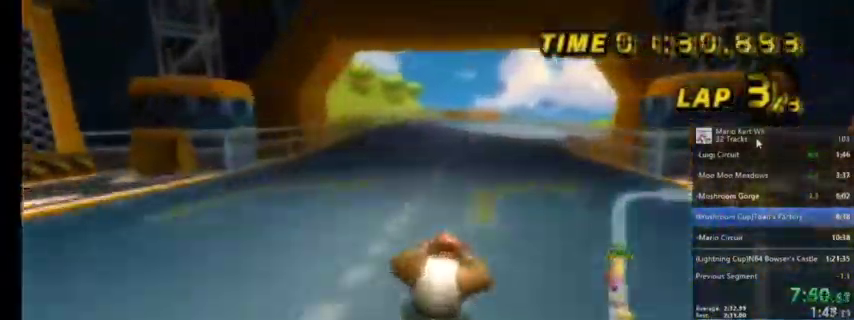
{"buttons": ["A"], "left_stick": "center", "right_stick": "center", "events": []}
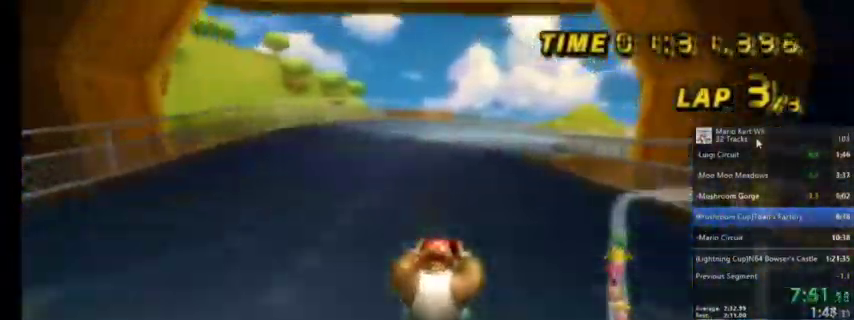
{"buttons": ["A", "R1"], "left_stick": "up-right", "right_stick": "center", "events": [[201, "R1", "down"], [267, "left_stick", "up-right"]]}
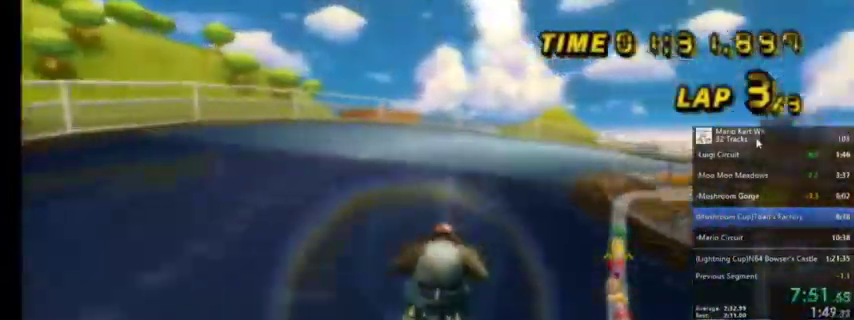
{"buttons": ["A", "R1"], "left_stick": "up-right", "right_stick": "center", "events": []}
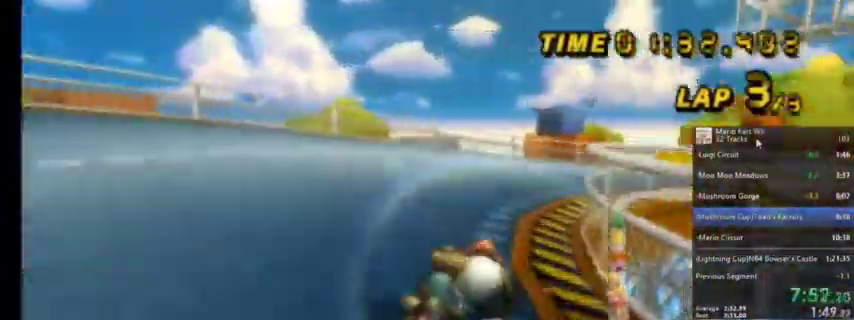
{"buttons": ["A", "R1"], "left_stick": "up", "right_stick": "center", "events": [[433, "left_stick", "up"]]}
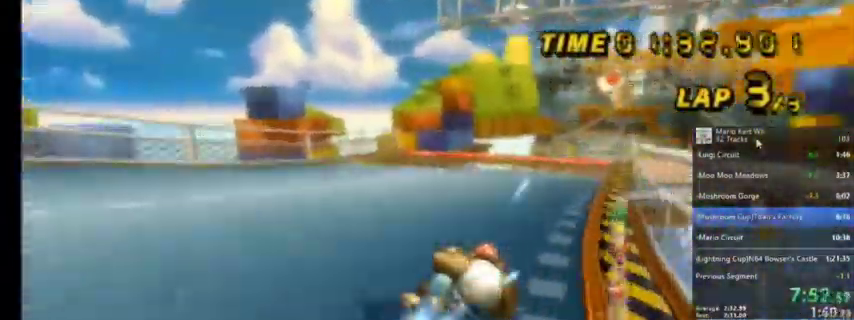
{"buttons": ["A"], "left_stick": "center", "right_stick": "center", "events": [[67, "left_stick", "up-left"], [400, "R1", "up"], [500, "left_stick", "center"]]}
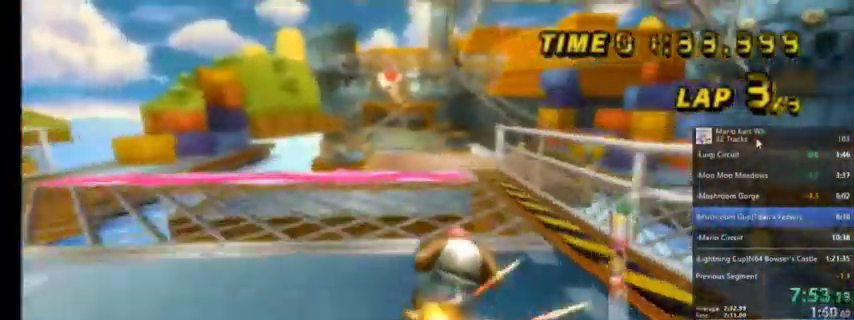
{"buttons": ["A"], "left_stick": "center", "right_stick": "center", "events": [[167, "DPAD_UP", "down"], [267, "DPAD_UP", "up"], [334, "DPAD_UP", "down"], [401, "DPAD_UP", "up"]]}
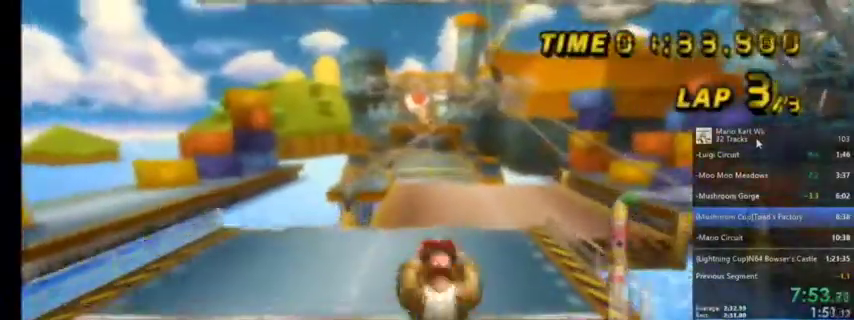
{"buttons": ["A"], "left_stick": "down", "right_stick": "center", "events": [[167, "left_stick", "down"]]}
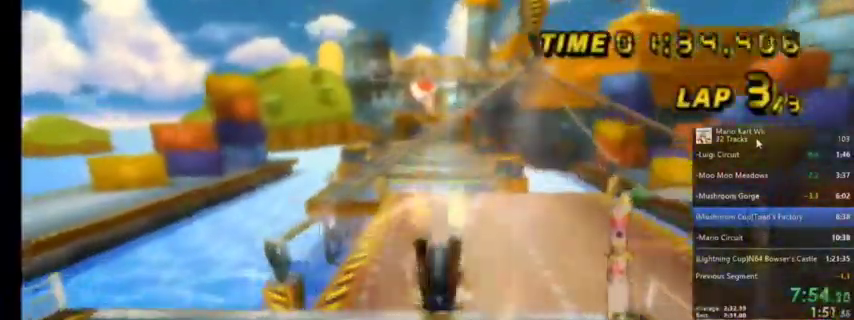
{"buttons": ["A"], "left_stick": "down", "right_stick": "center", "events": []}
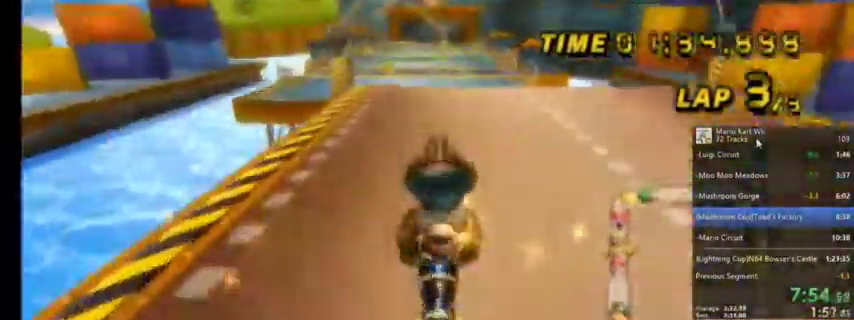
{"buttons": ["A"], "left_stick": "center", "right_stick": "center", "events": [[67, "left_stick", "center"], [167, "DPAD_UP", "down"], [267, "DPAD_UP", "up"], [334, "DPAD_UP", "down"], [434, "DPAD_UP", "up"]]}